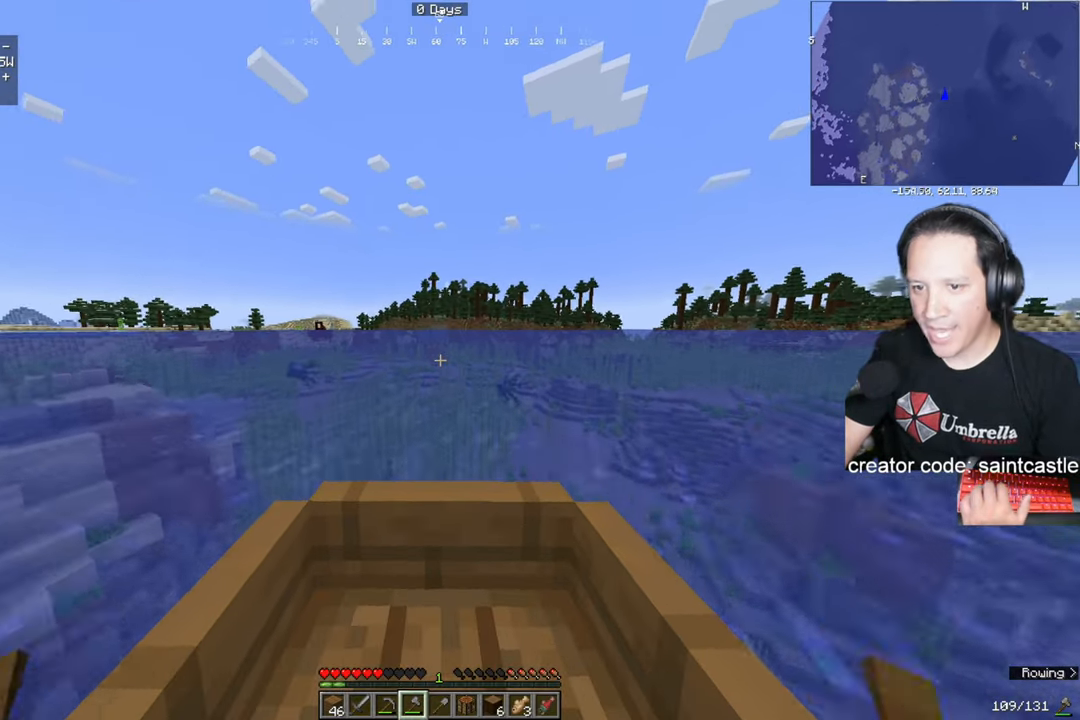
Gameplay with keyboard and mouse; each line is a JSON object with the keys and mouse buttons held at the frame after it. "events" lists presses ("down") and releases ("up") of "a", "d", "s", "space", "w", "mouse_left" and "mouse_right" between this image and that frame as [ms after this image, input, new state], when the widget could be followed in between. "mouse_left", "mouse_right" = the "left", "right" buttons of the "mouse" list. No other keys are recorded. Fast repeated clicks can show as one long hold. Mouse movement is not recorded.
{"keys": ["w"], "mouse": [], "events": []}
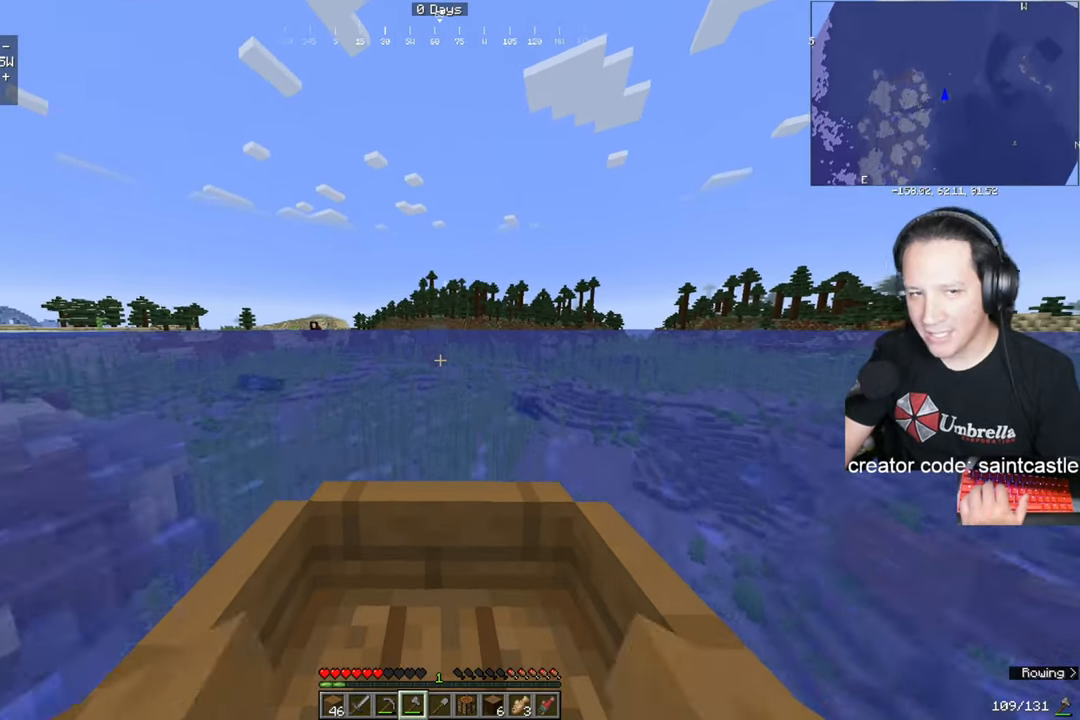
{"keys": ["w"], "mouse": [], "events": []}
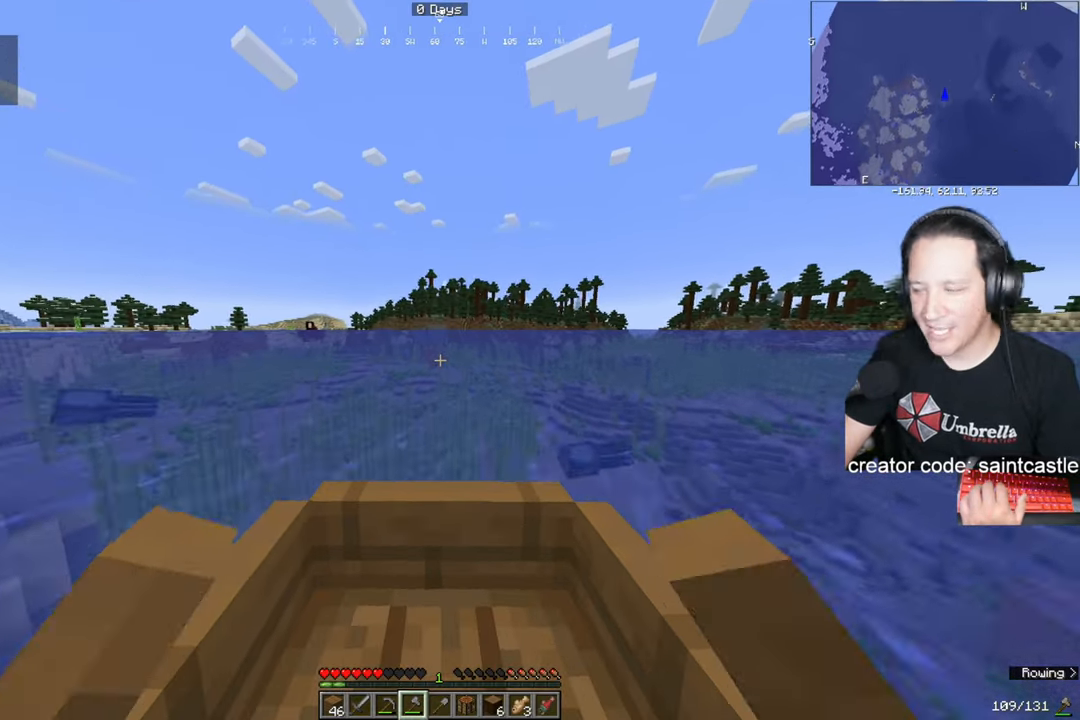
{"keys": ["w"], "mouse": [], "events": []}
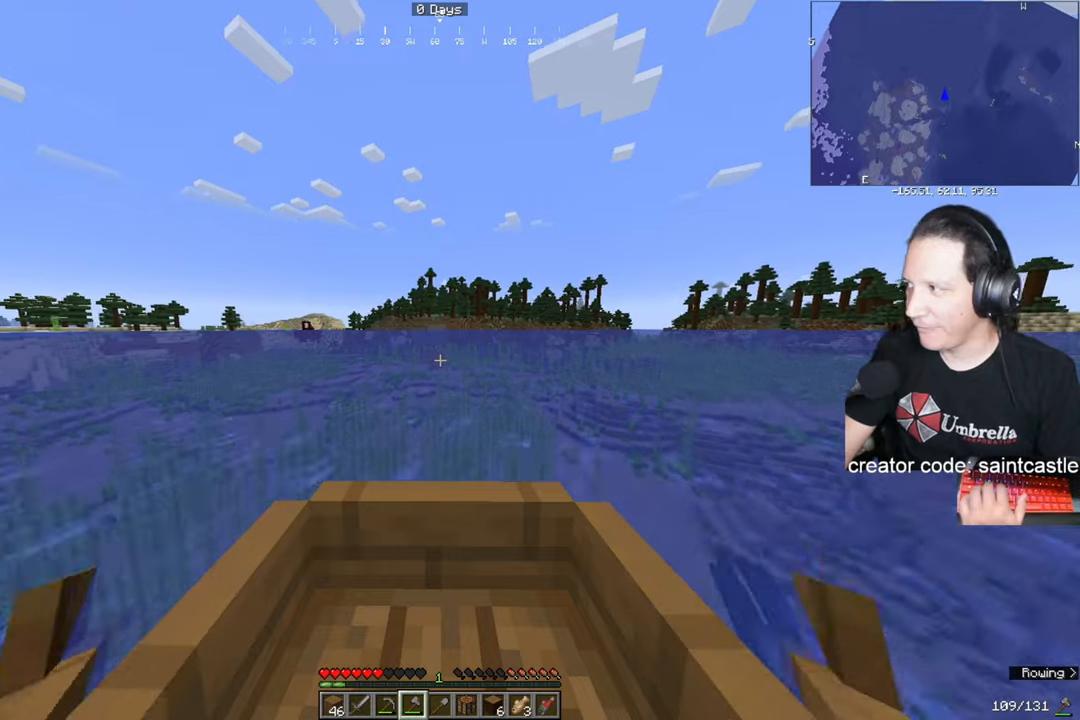
{"keys": ["w"], "mouse": [], "events": []}
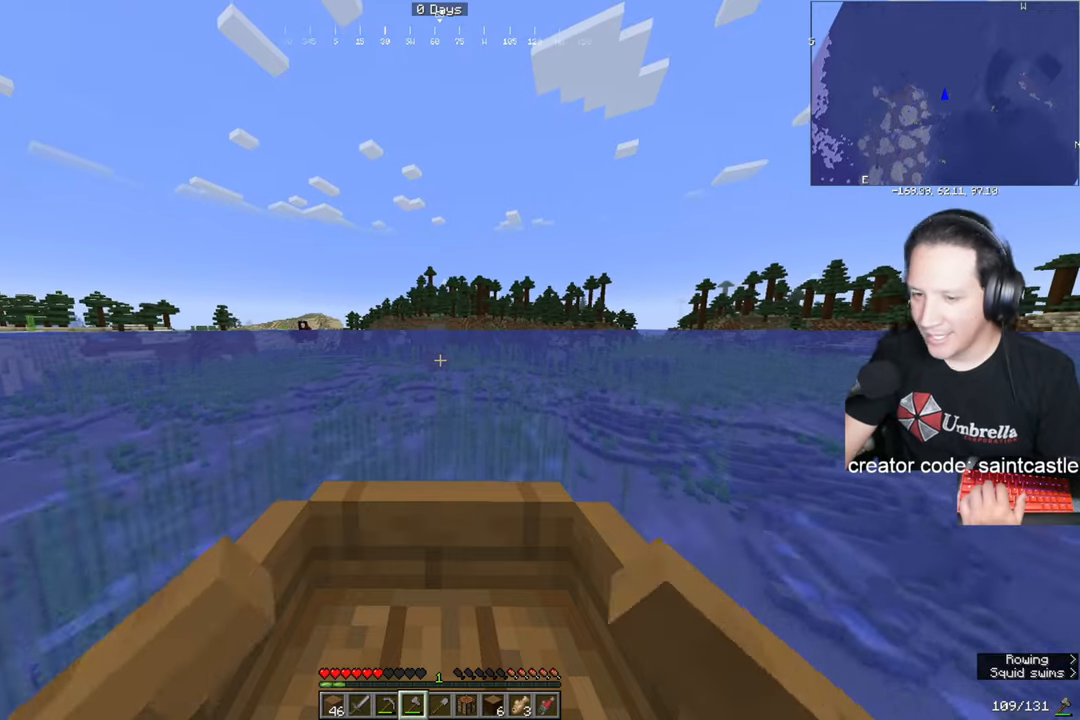
{"keys": ["w"], "mouse": [], "events": []}
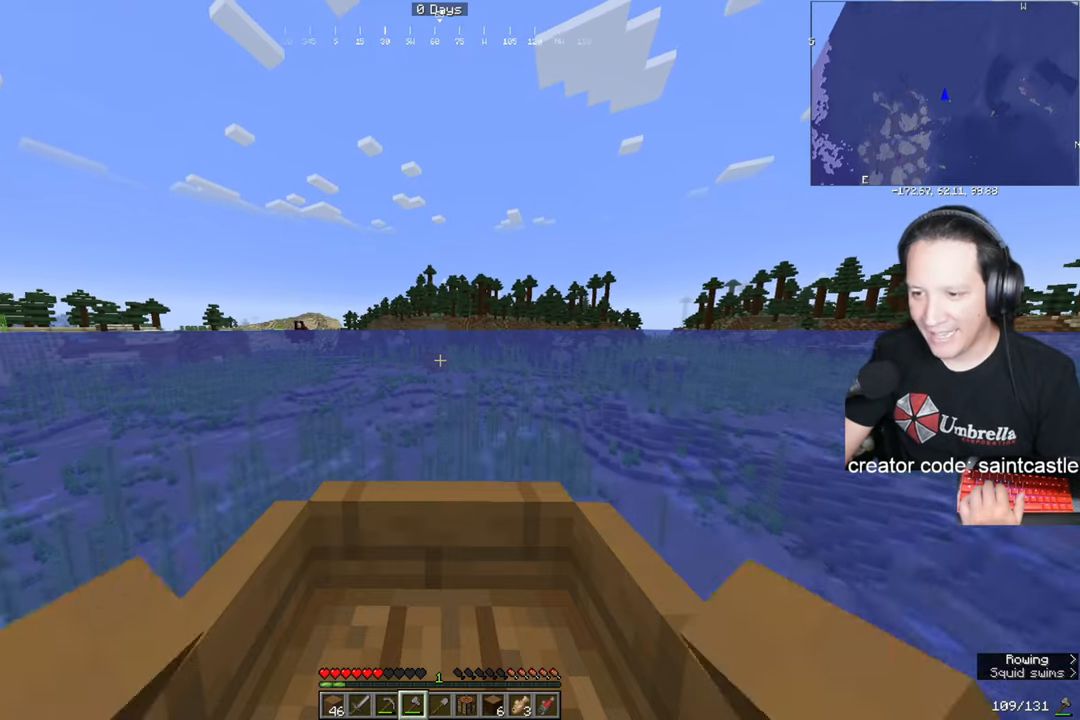
{"keys": ["w"], "mouse": [], "events": []}
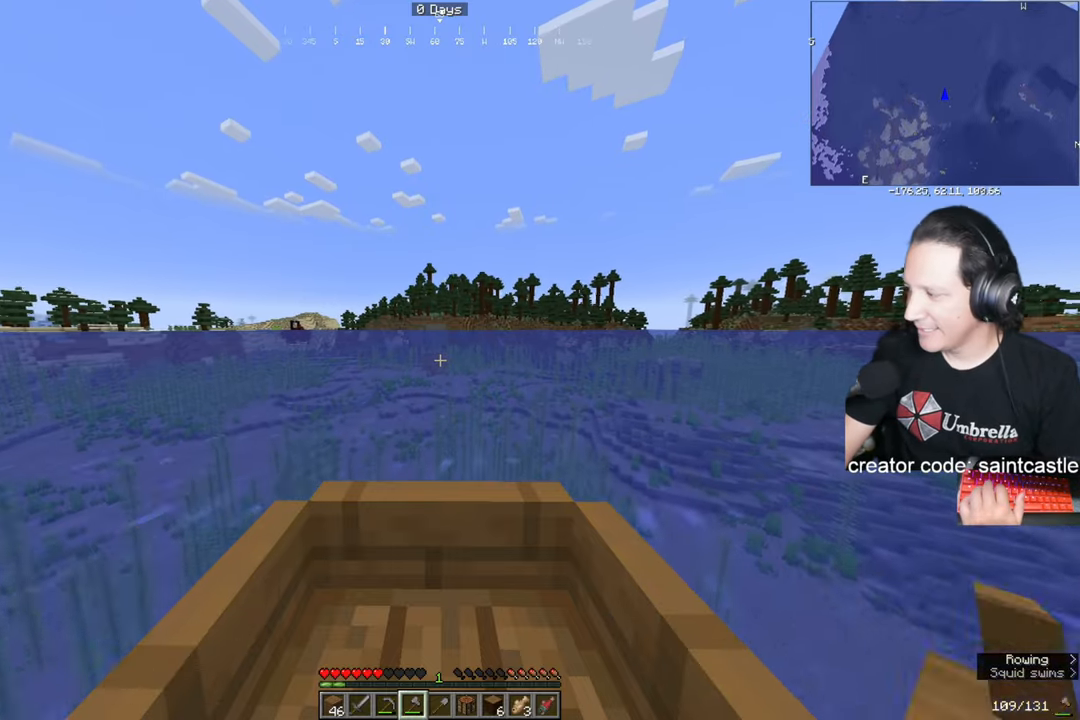
{"keys": ["w"], "mouse": [], "events": []}
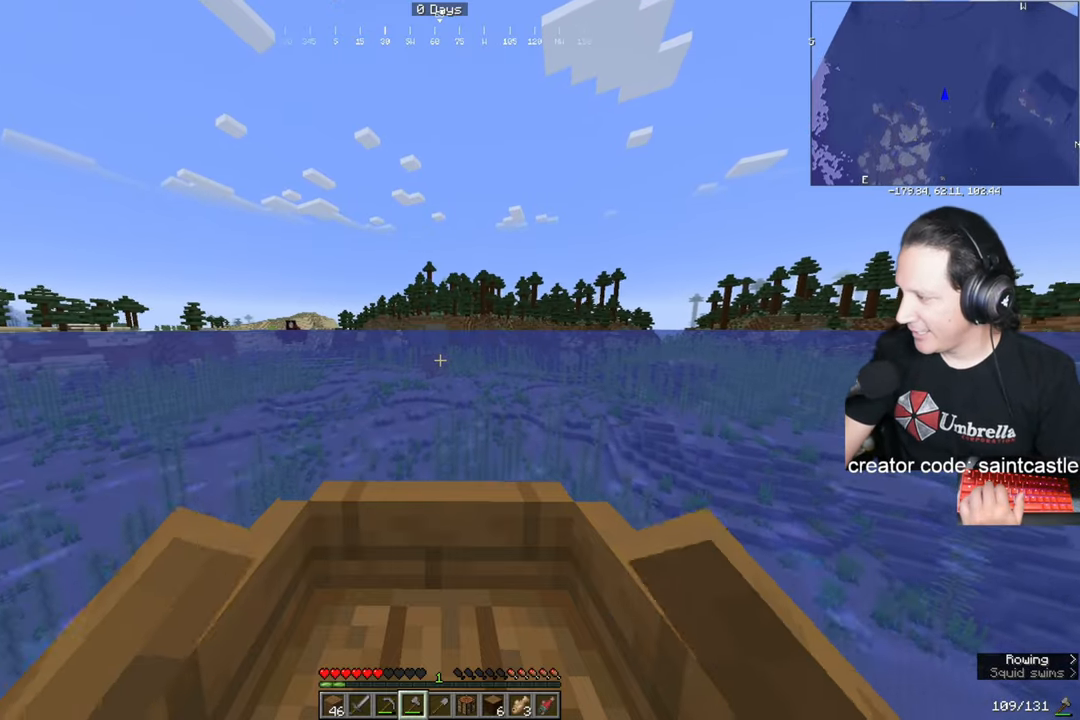
{"keys": ["d", "w"], "mouse": [], "events": [[401, "d", "down"]]}
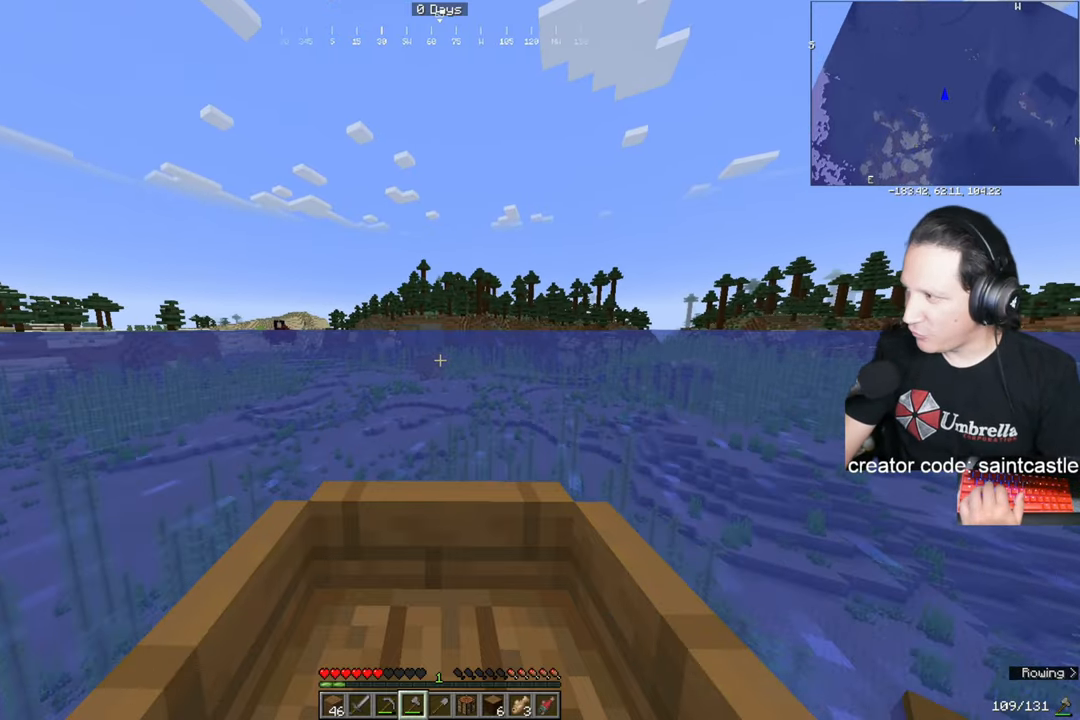
{"keys": ["w"], "mouse": [], "events": [[33, "d", "up"], [267, "a", "down"], [434, "a", "up"]]}
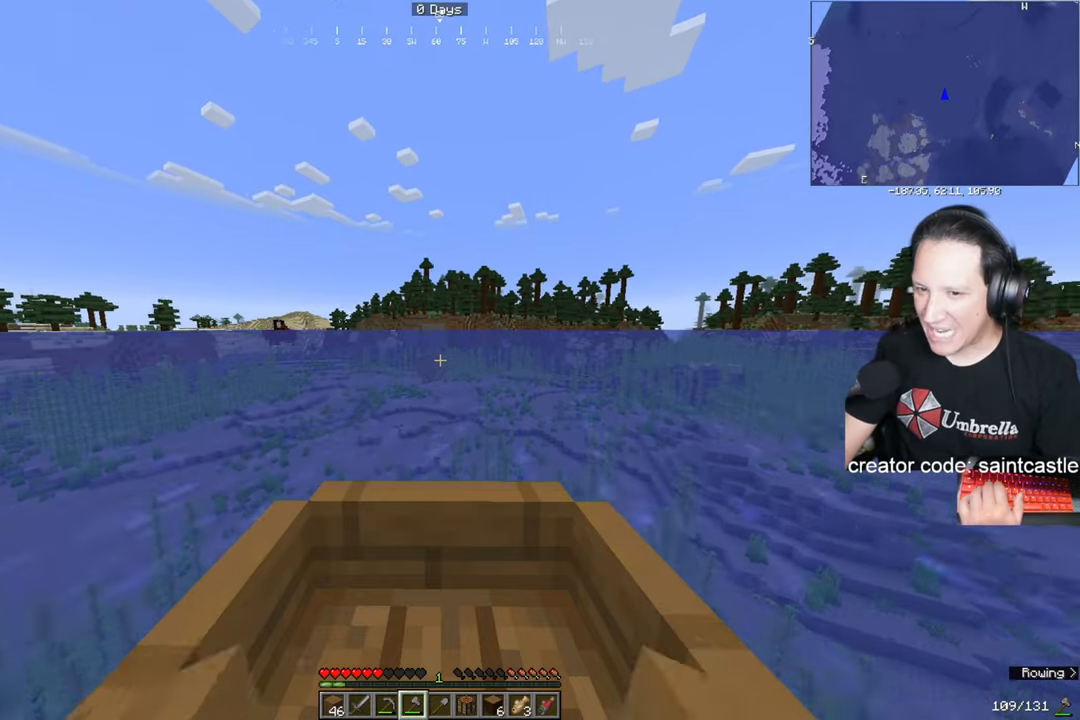
{"keys": ["w"], "mouse": [], "events": [[201, "d", "down"], [301, "d", "up"]]}
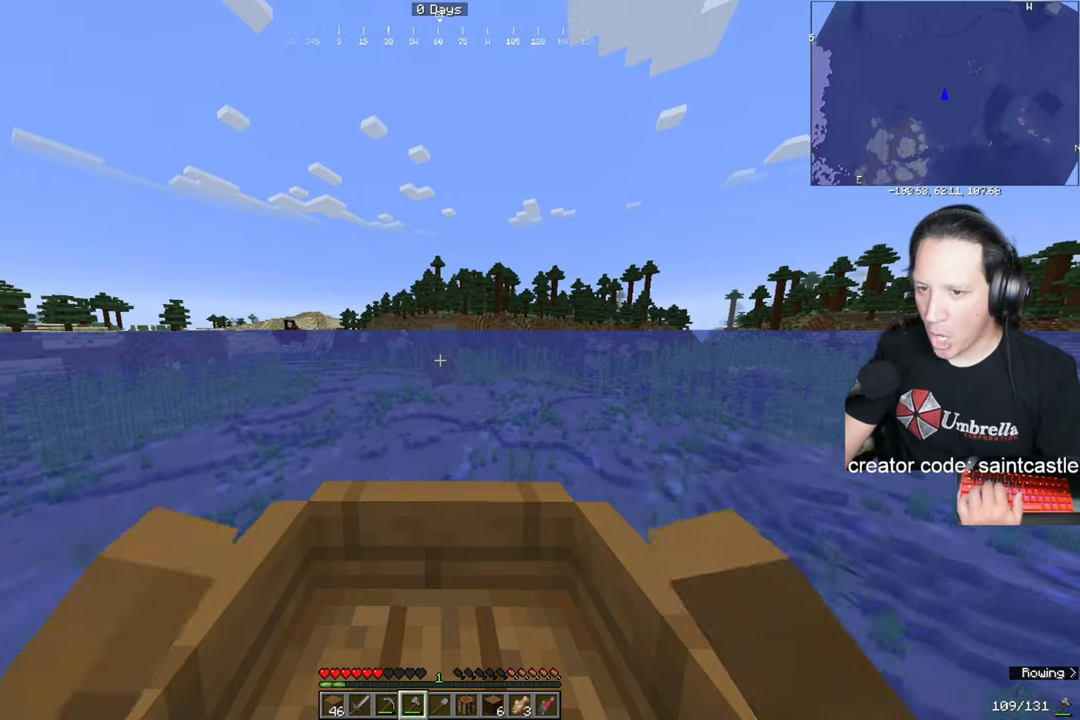
{"keys": ["w"], "mouse": [], "events": [[100, "d", "down"], [233, "d", "up"]]}
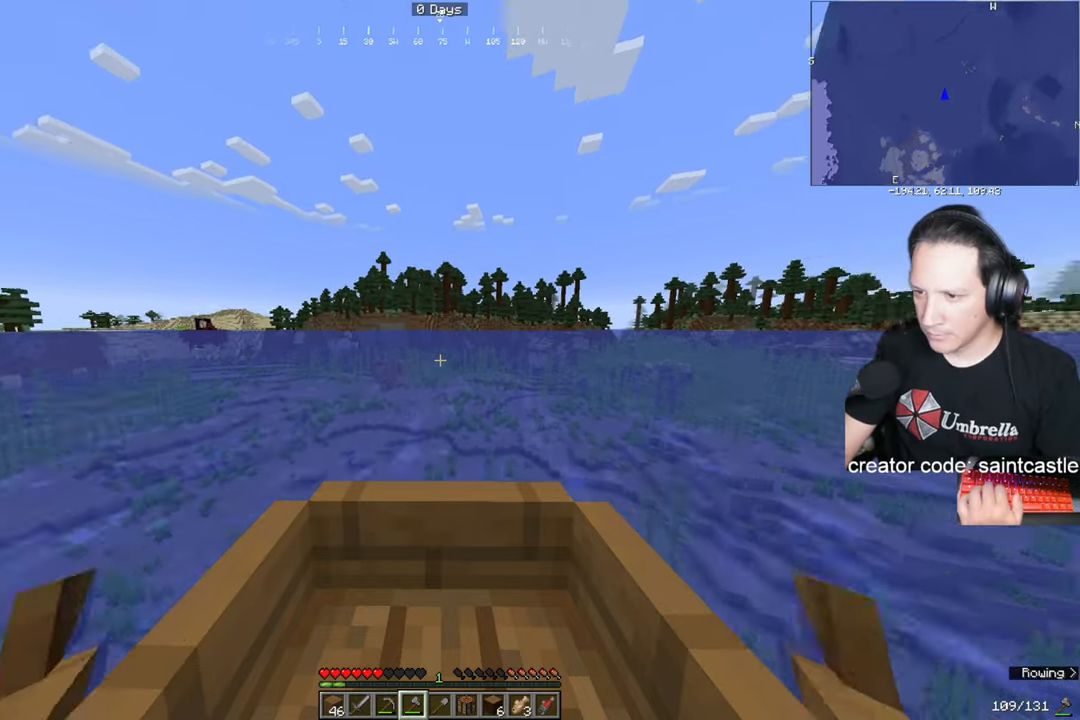
{"keys": ["w"], "mouse": [], "events": []}
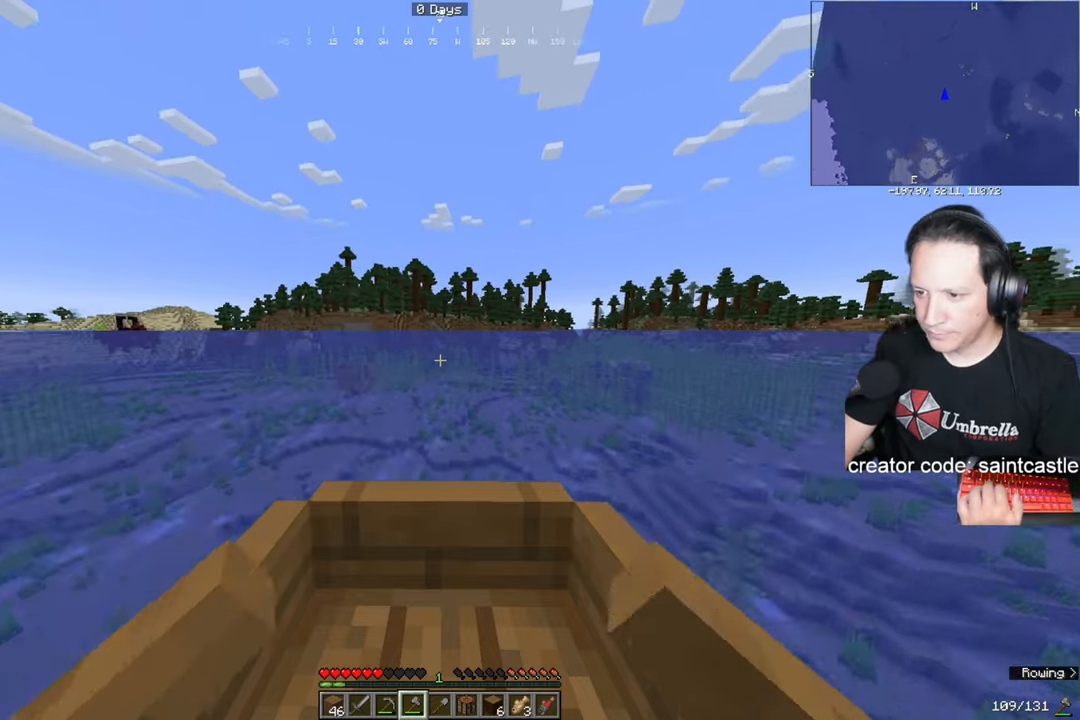
{"keys": ["w"], "mouse": [], "events": []}
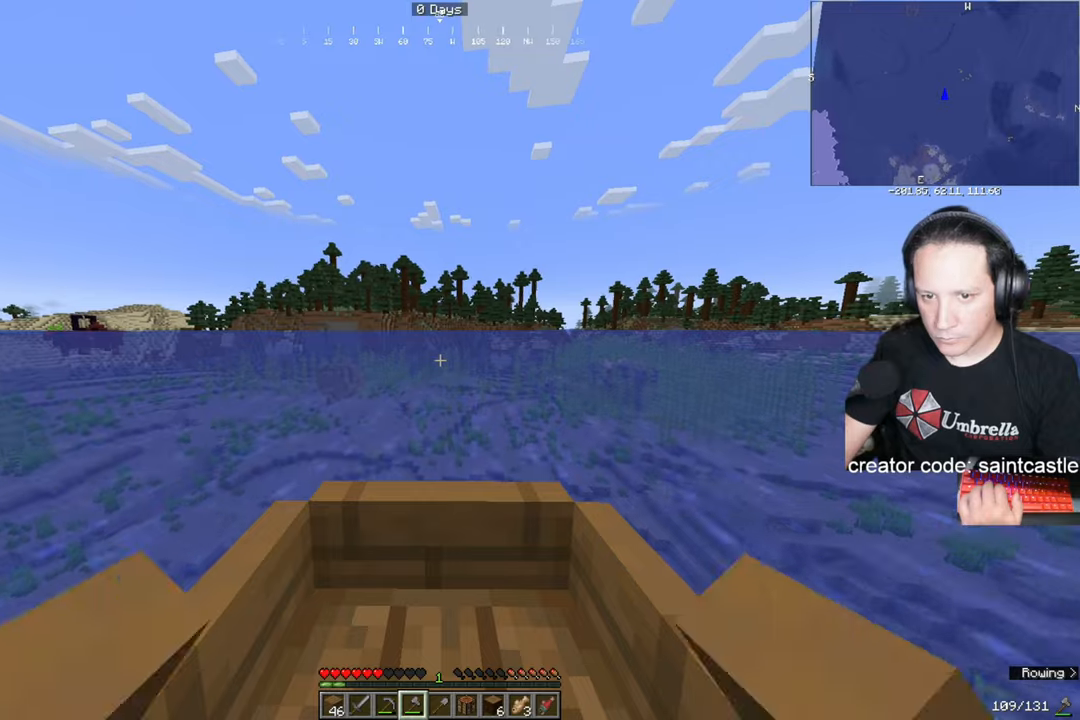
{"keys": ["w"], "mouse": [], "events": []}
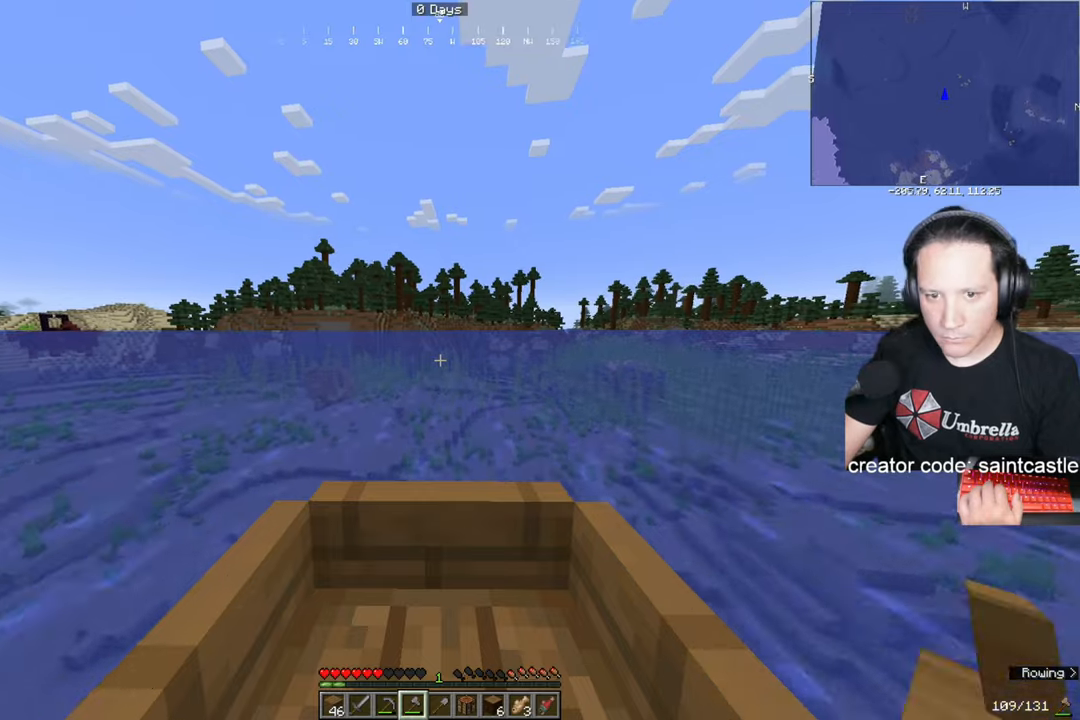
{"keys": ["w"], "mouse": [], "events": [[200, "a", "down"], [333, "a", "up"]]}
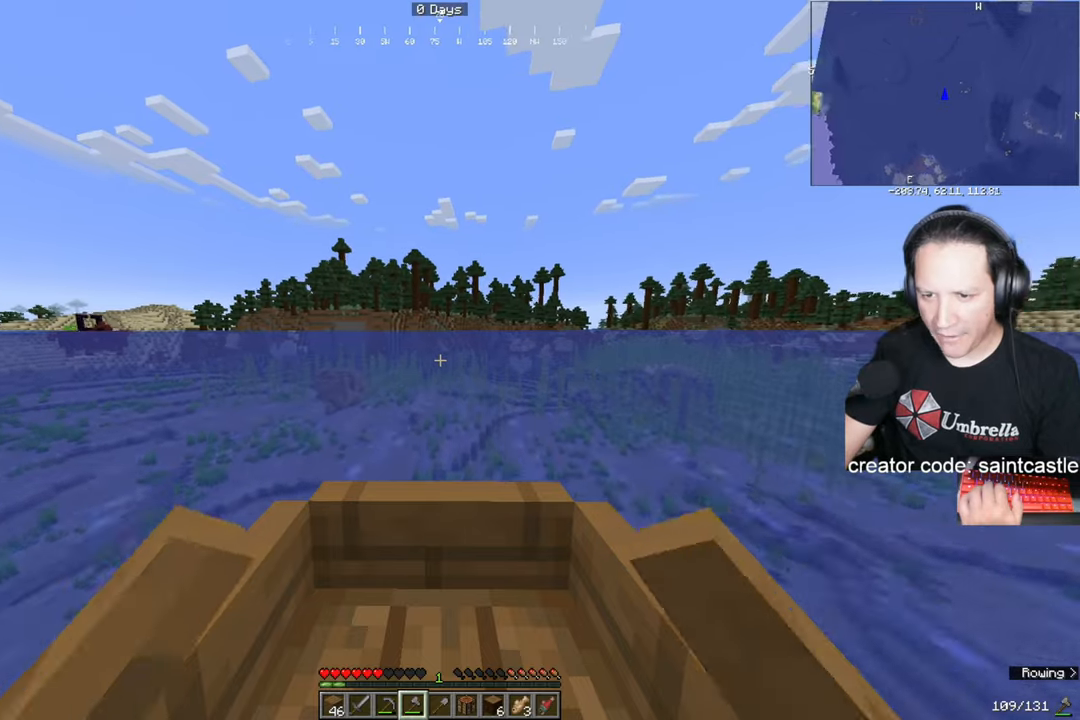
{"keys": ["w"], "mouse": [], "events": []}
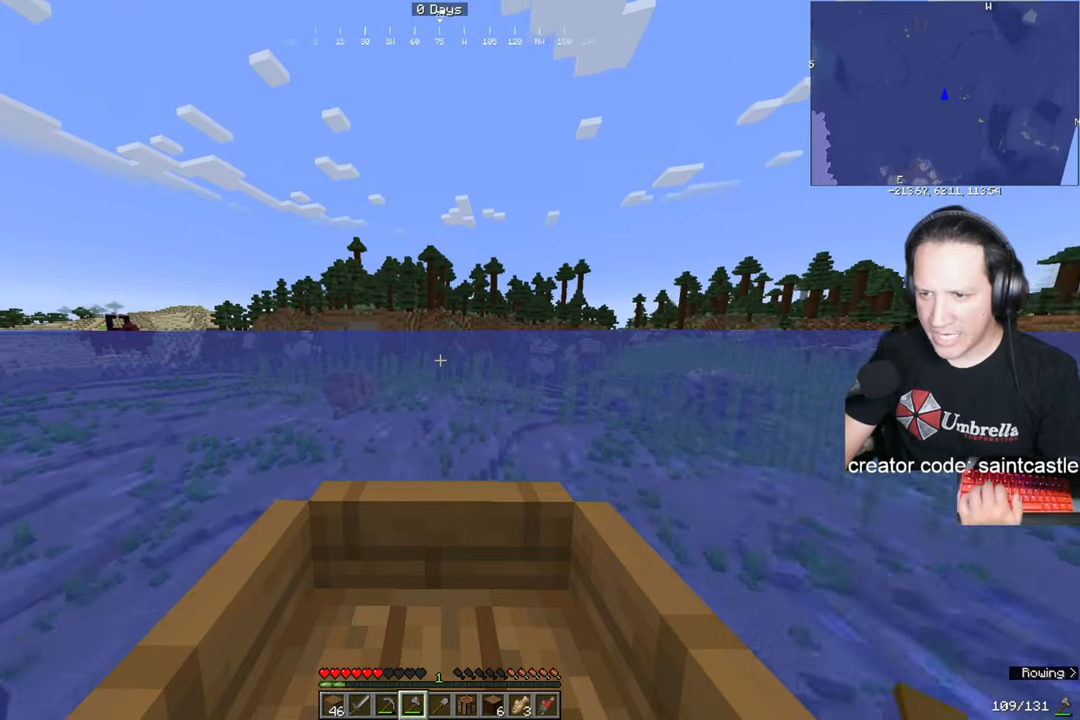
{"keys": ["w"], "mouse": [], "events": []}
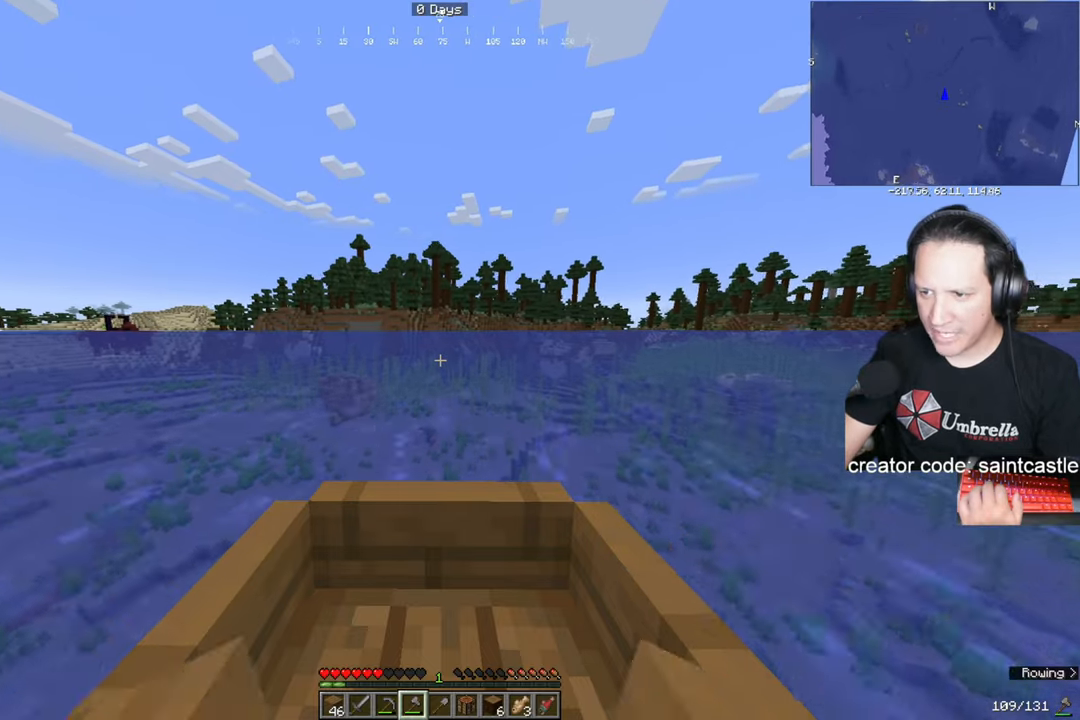
{"keys": ["w"], "mouse": [], "events": []}
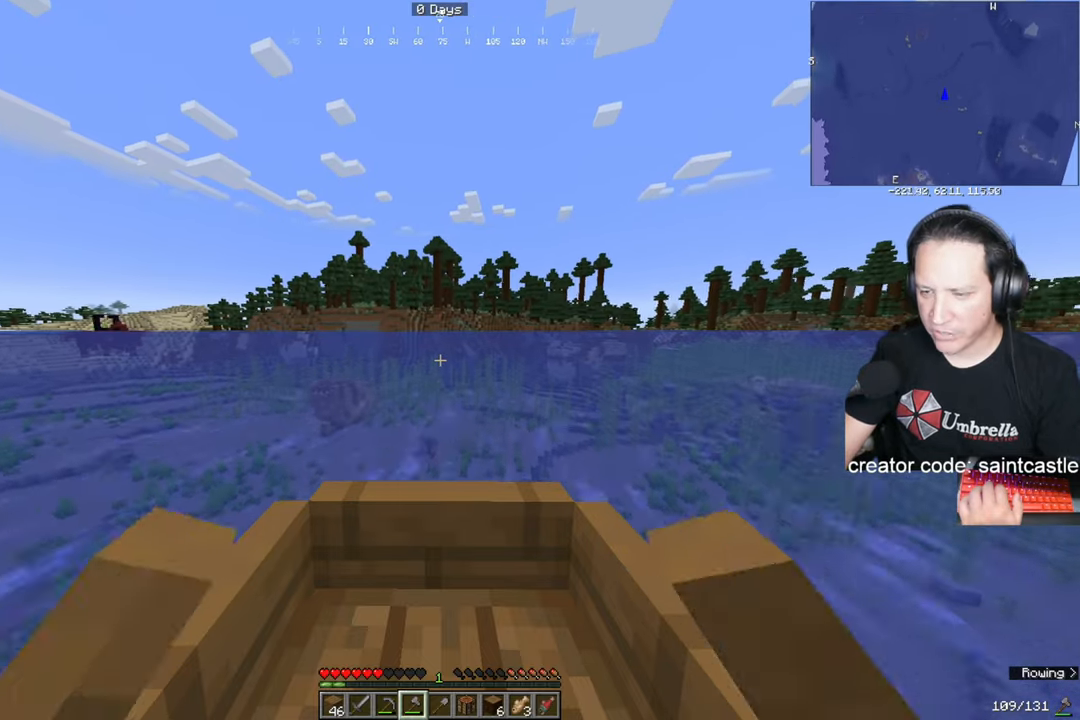
{"keys": ["w"], "mouse": [], "events": []}
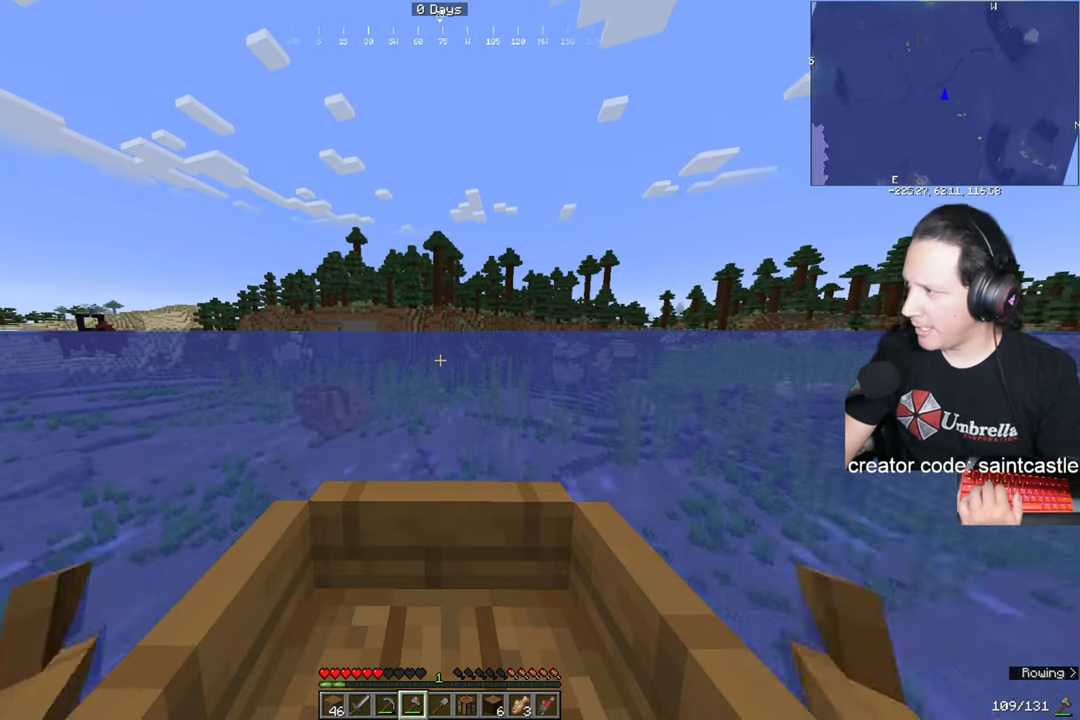
{"keys": ["w"], "mouse": [], "events": []}
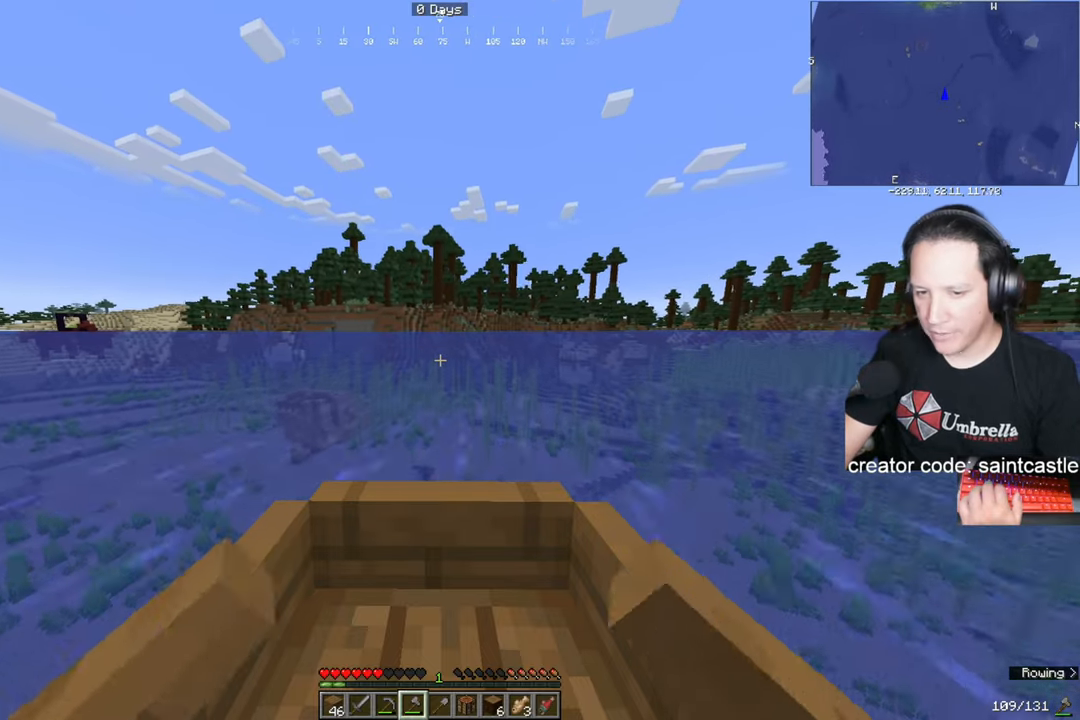
{"keys": ["w"], "mouse": [], "events": []}
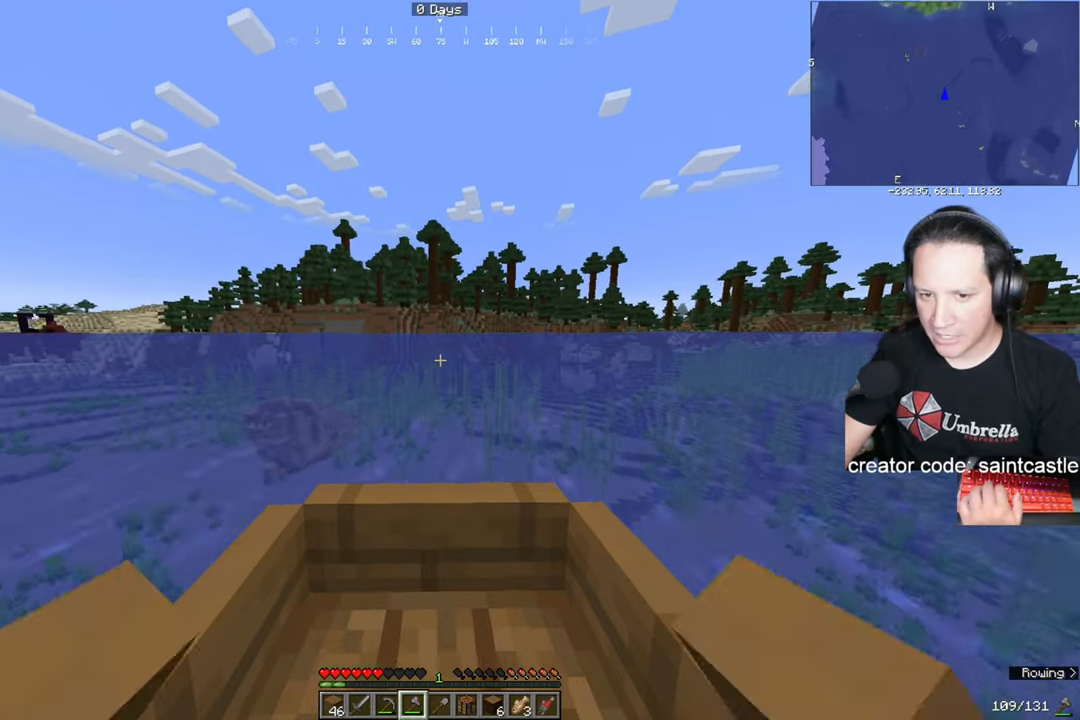
{"keys": ["w"], "mouse": [], "events": []}
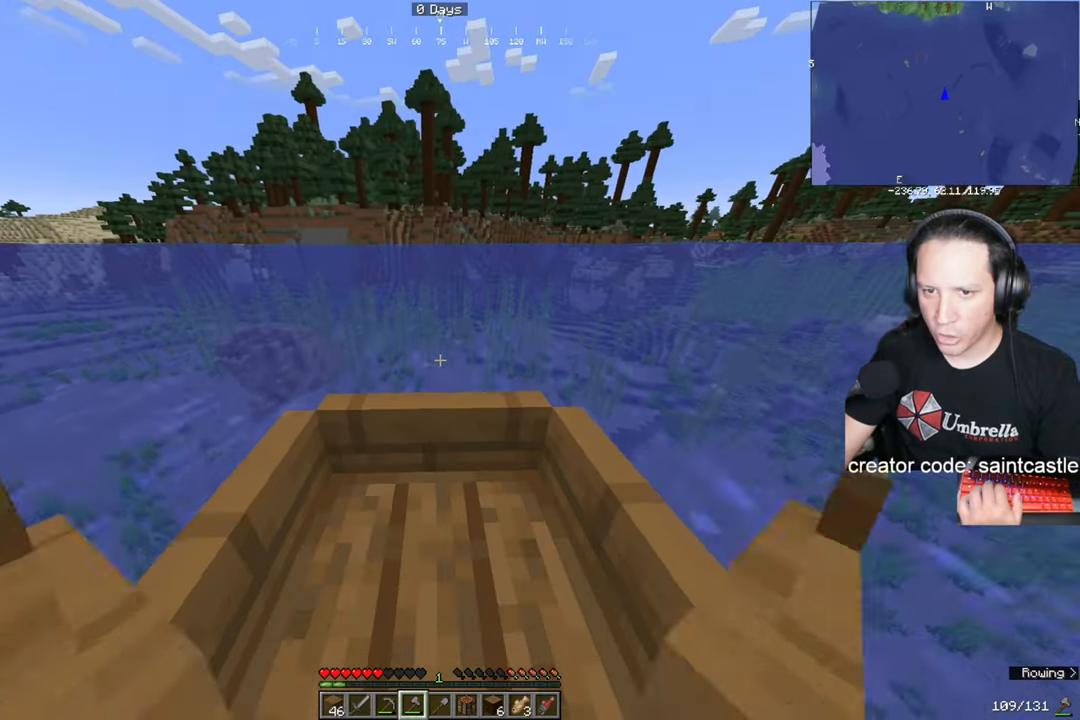
{"keys": ["w"], "mouse": [], "events": [[100, "a", "down"], [267, "a", "up"]]}
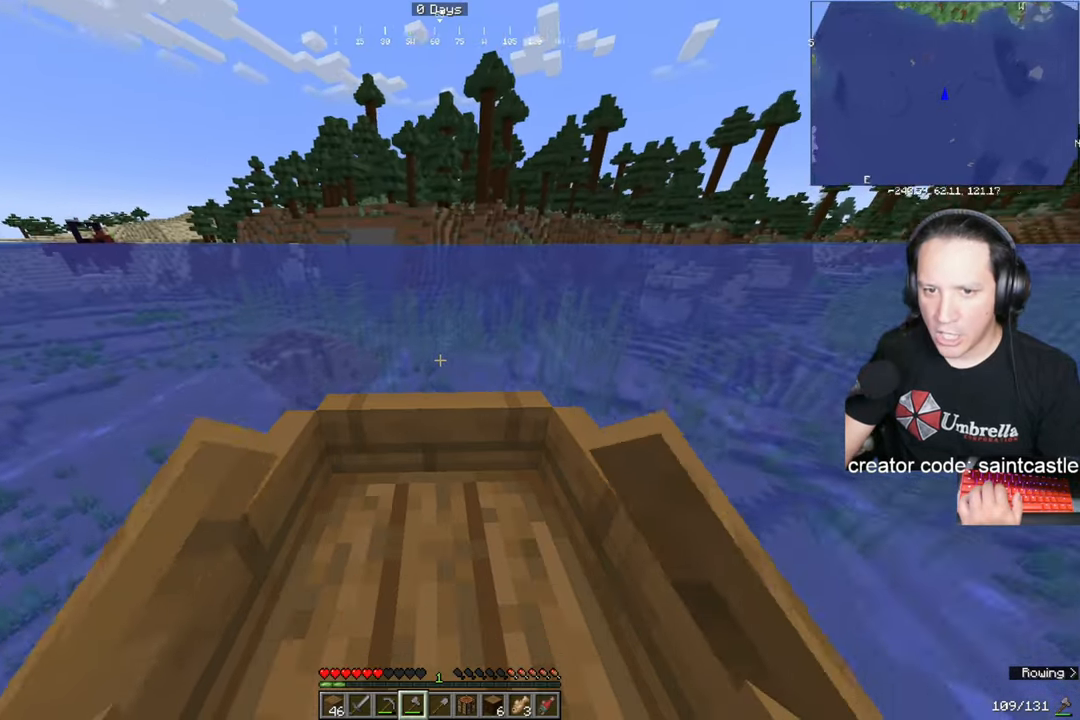
{"keys": ["w"], "mouse": [], "events": []}
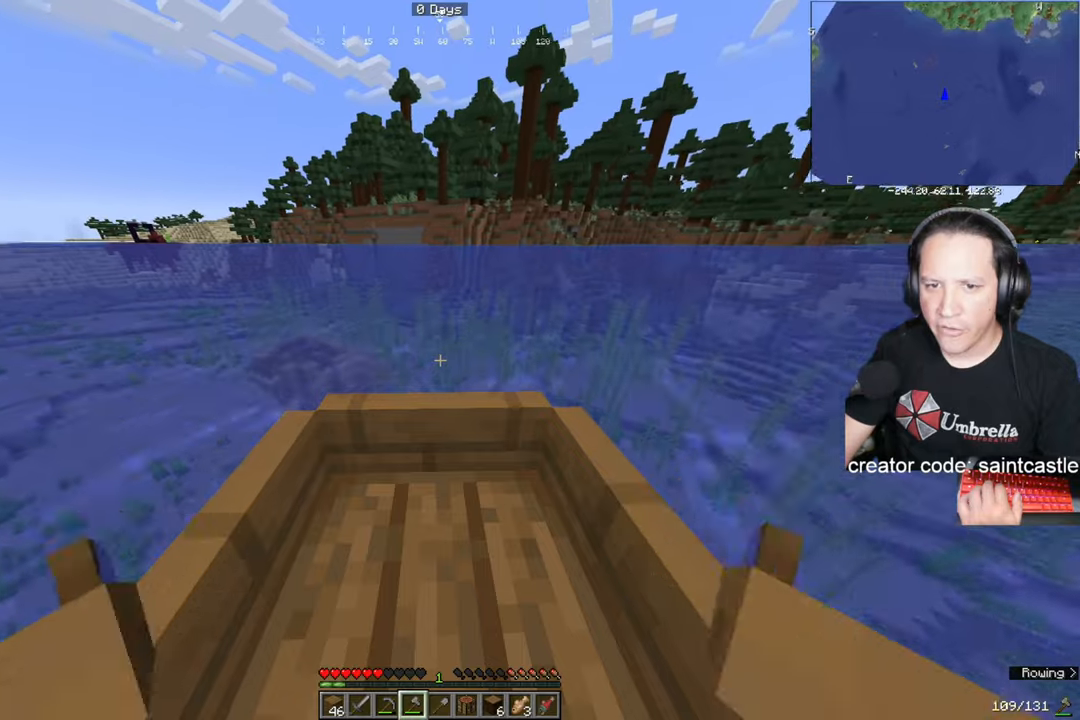
{"keys": ["d", "w"], "mouse": [], "events": [[468, "d", "down"]]}
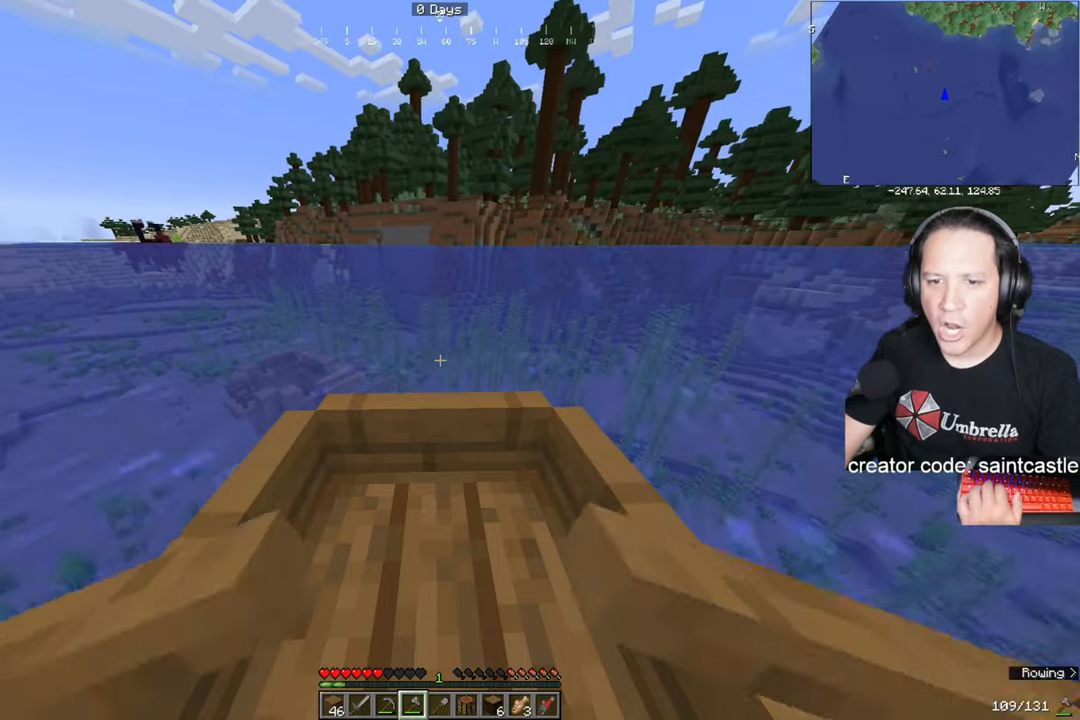
{"keys": ["w"], "mouse": [], "events": [[267, "d", "up"]]}
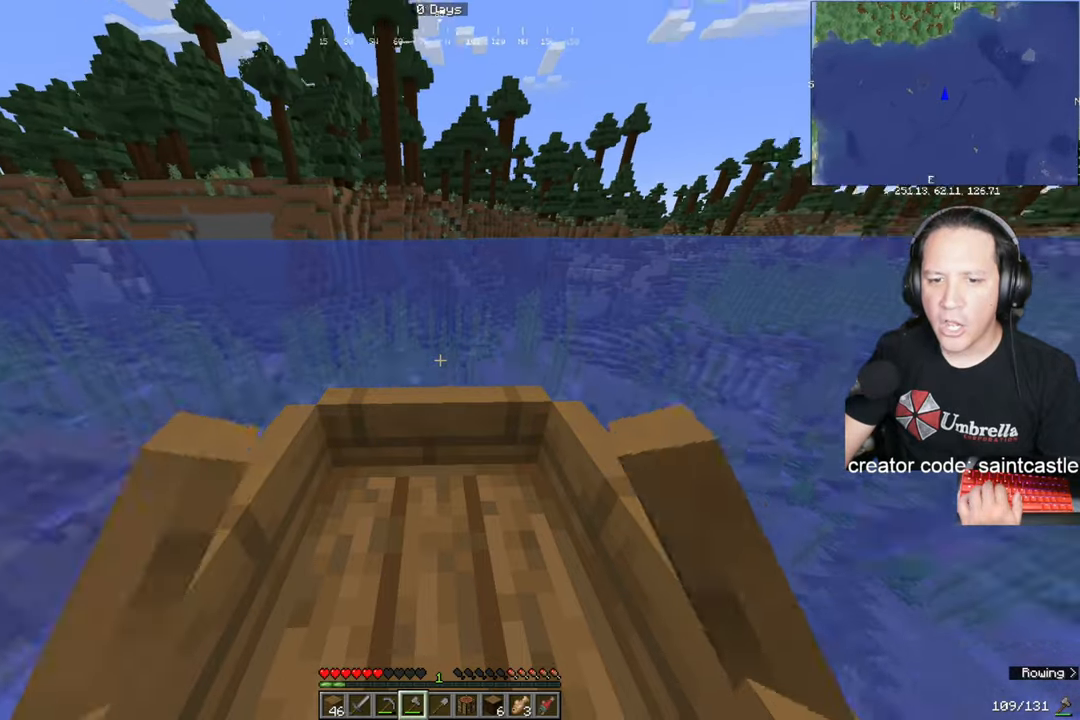
{"keys": ["a", "w"], "mouse": [], "events": [[167, "a", "down"]]}